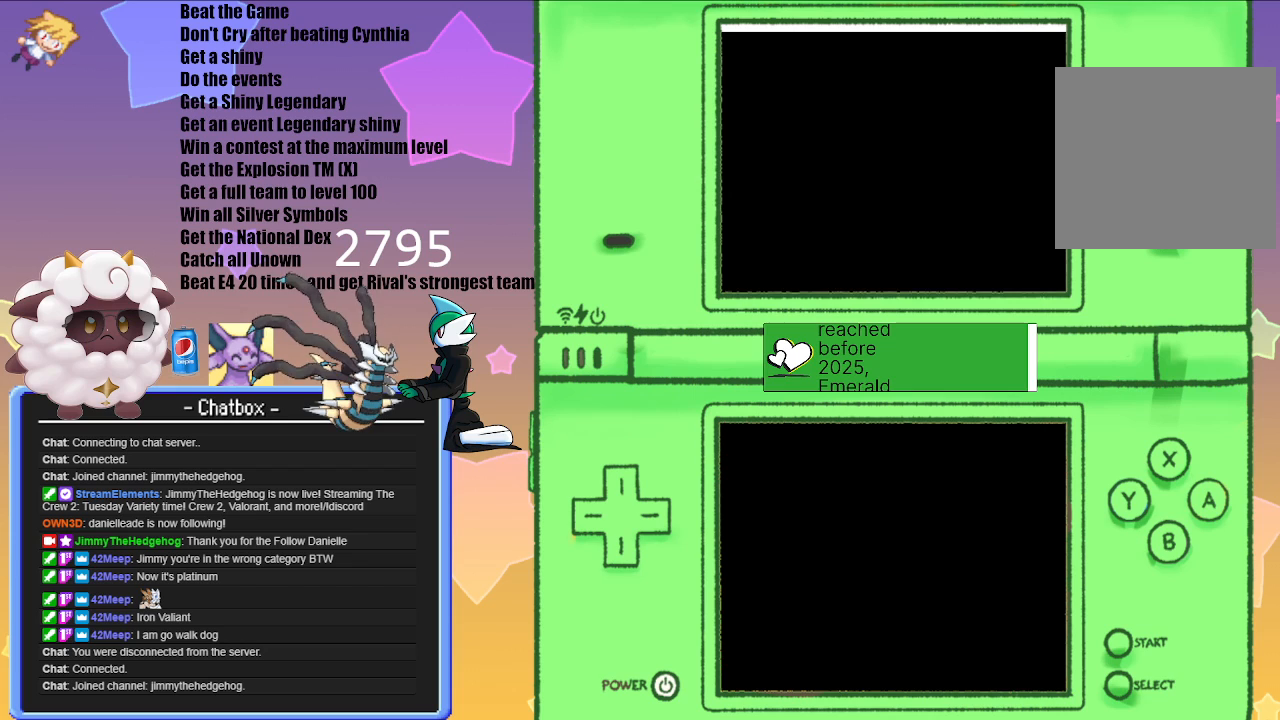
Gameplay with a controller (Nintendo layout); each line is a JSON object with the inputs held at the frame after it. "events" lists button and stick changes between this image and that frame as [ms after this image, input, new state], when the widget could be followed in between. Not read: L2 L3 R2 R3.
{"buttons": [], "left_stick": "center", "right_stick": "center", "events": []}
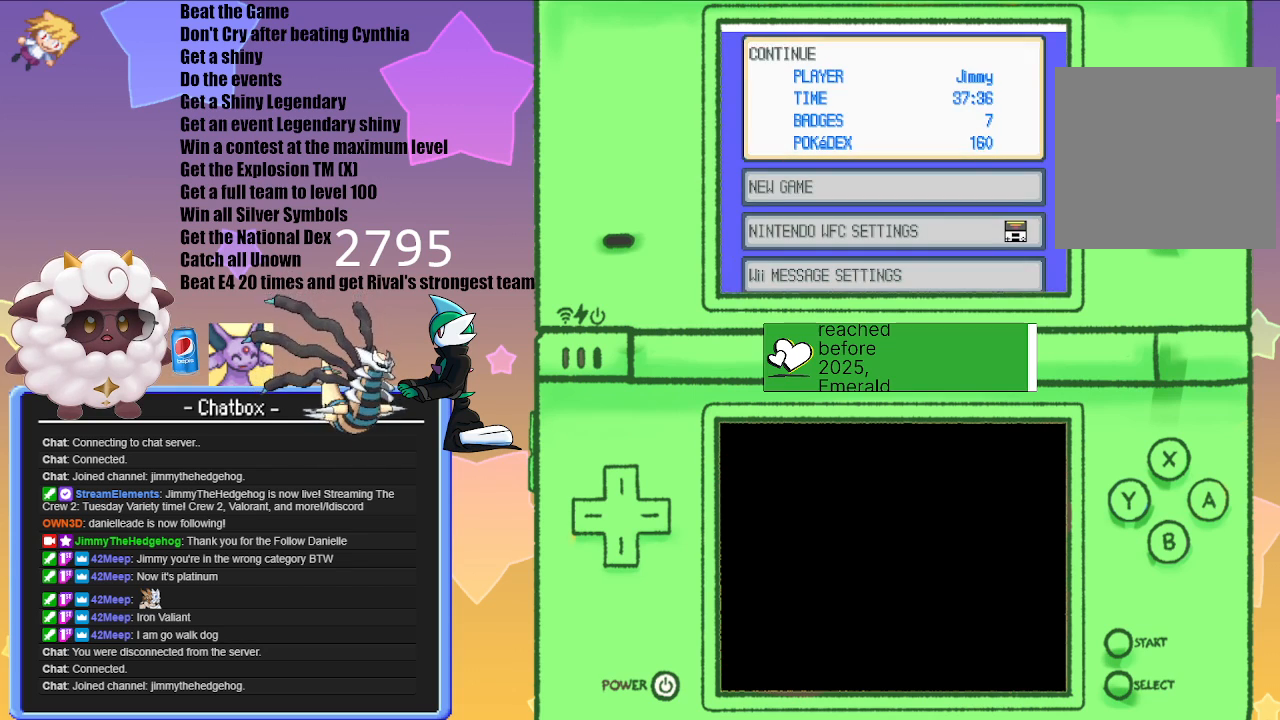
{"buttons": [], "left_stick": "center", "right_stick": "center", "events": []}
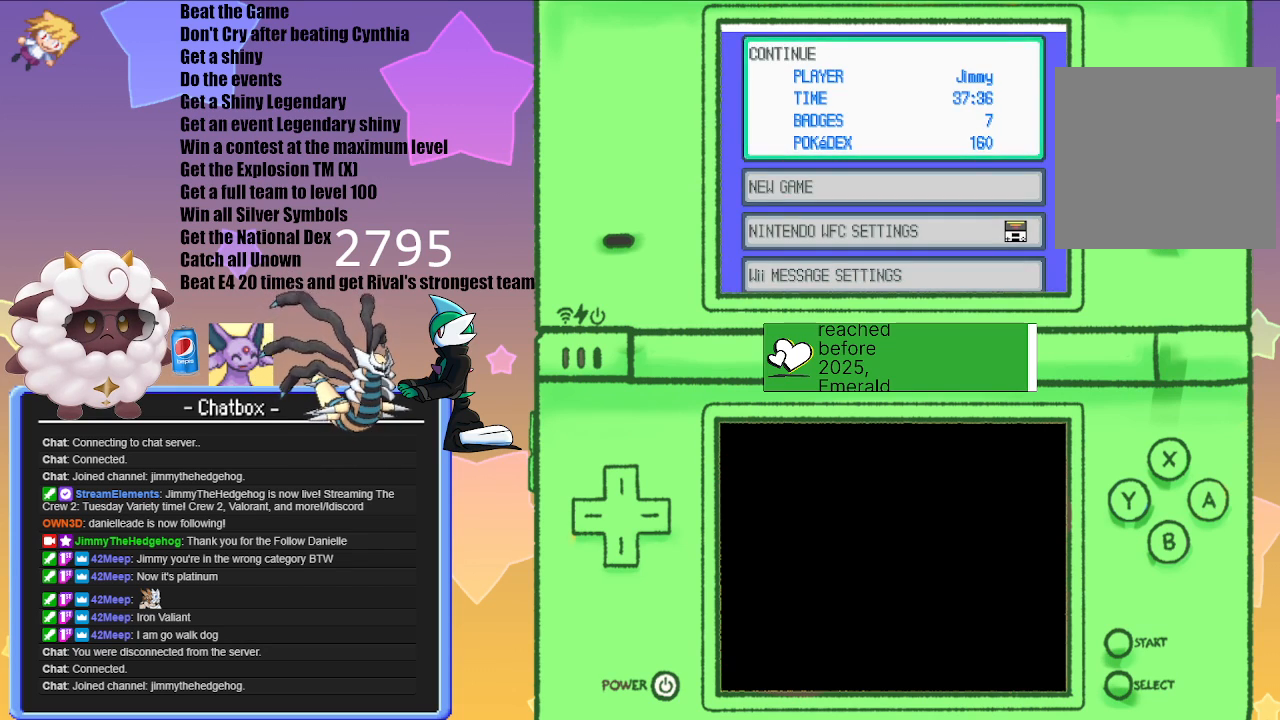
{"buttons": [], "left_stick": "center", "right_stick": "center", "events": [[133, "A", "down"], [250, "A", "up"]]}
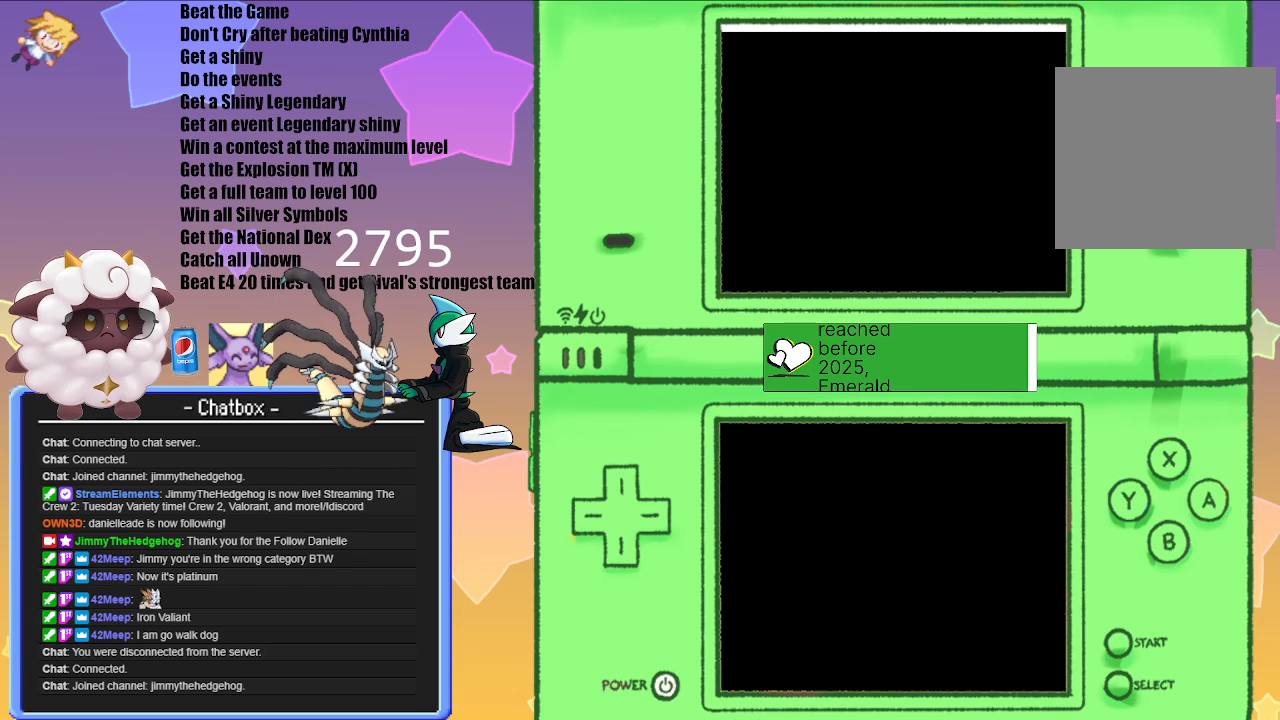
{"buttons": [], "left_stick": "center", "right_stick": "center", "events": []}
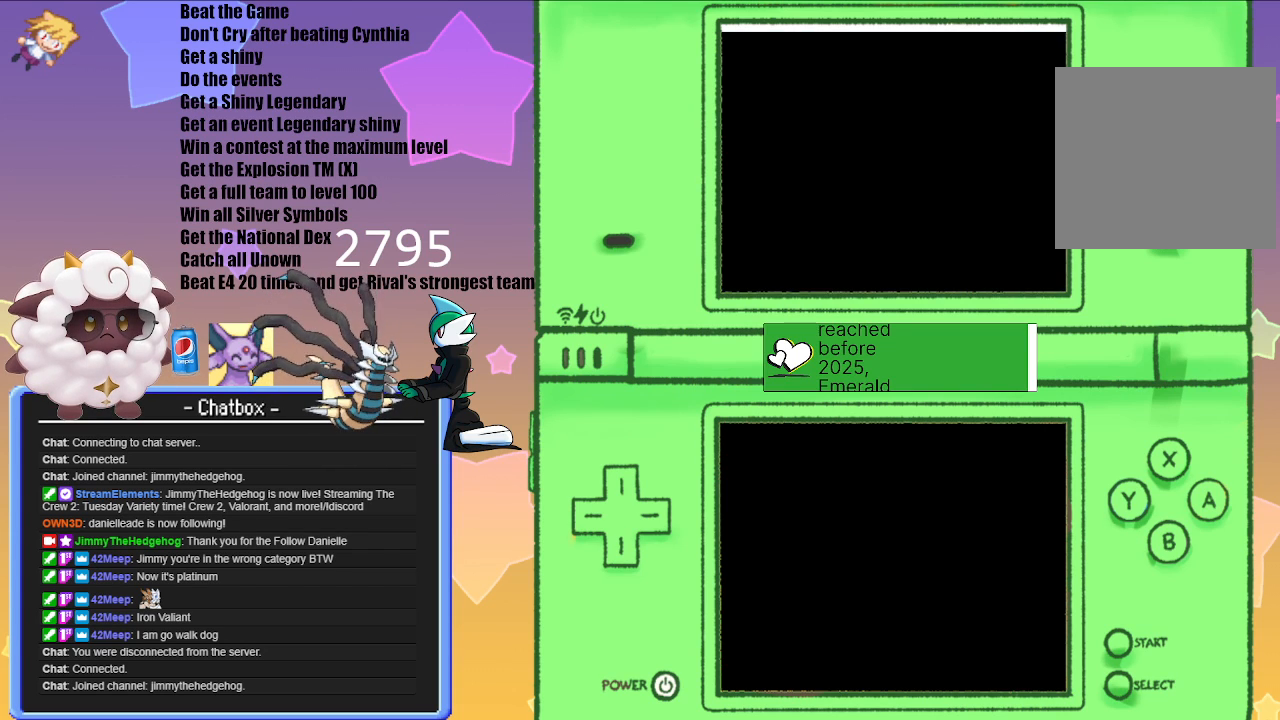
{"buttons": [], "left_stick": "center", "right_stick": "center", "events": []}
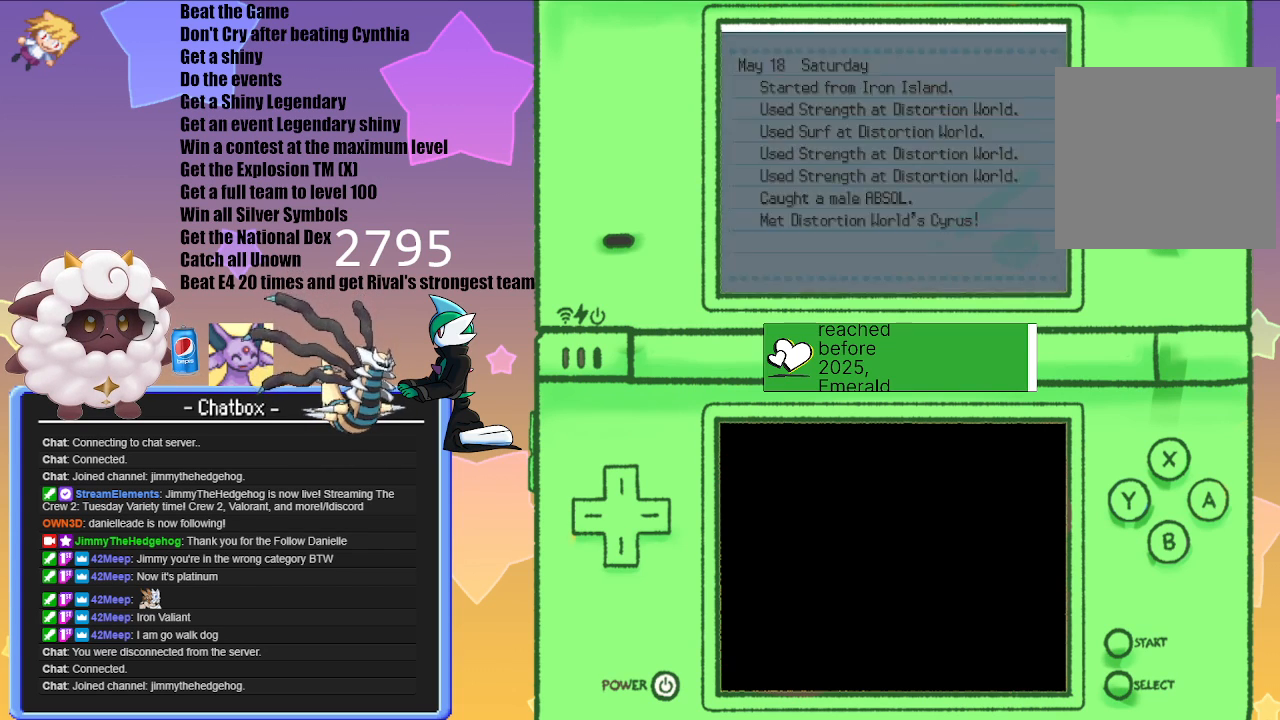
{"buttons": ["B"], "left_stick": "center", "right_stick": "center", "events": [[483, "B", "down"]]}
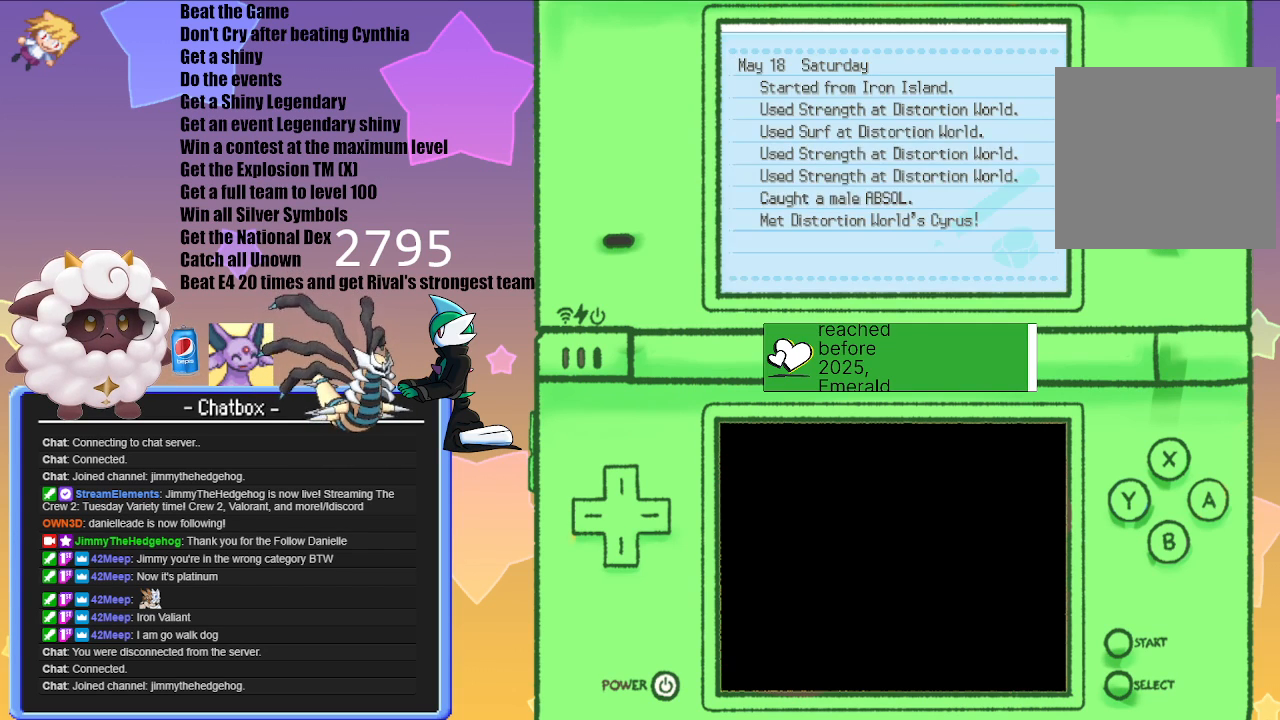
{"buttons": [], "left_stick": "center", "right_stick": "center", "events": [[150, "B", "up"]]}
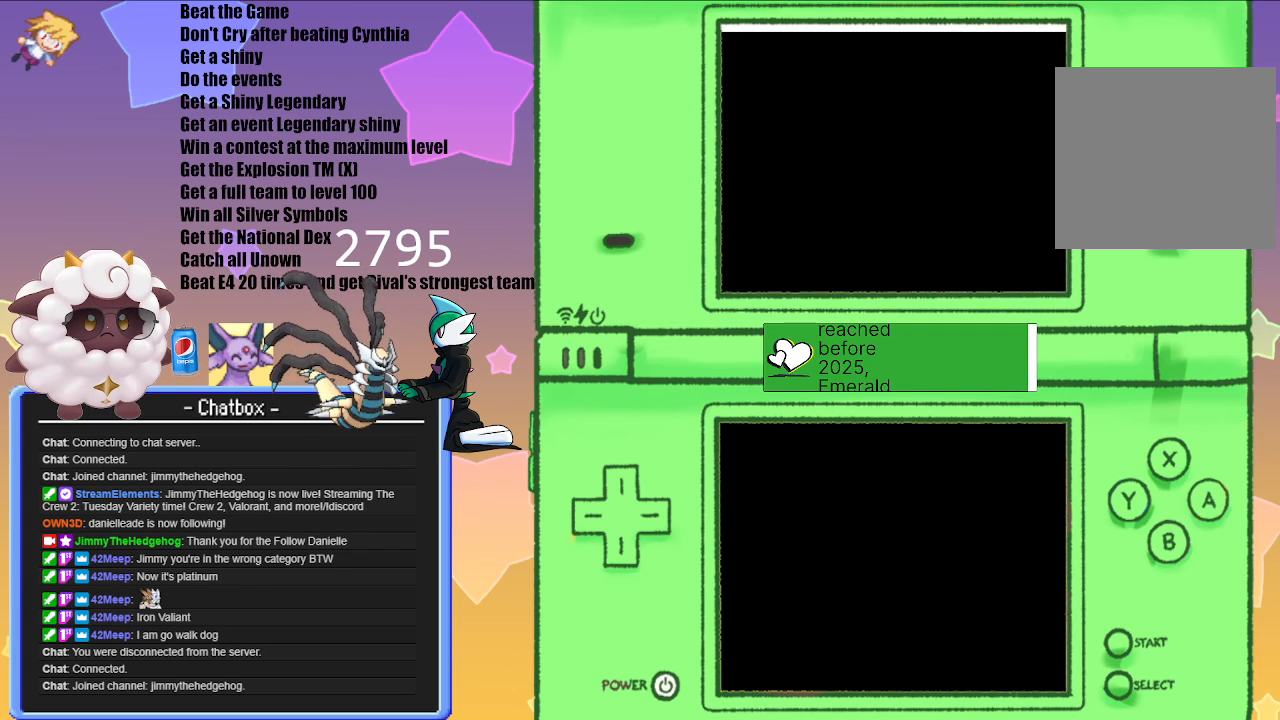
{"buttons": [], "left_stick": "center", "right_stick": "center", "events": []}
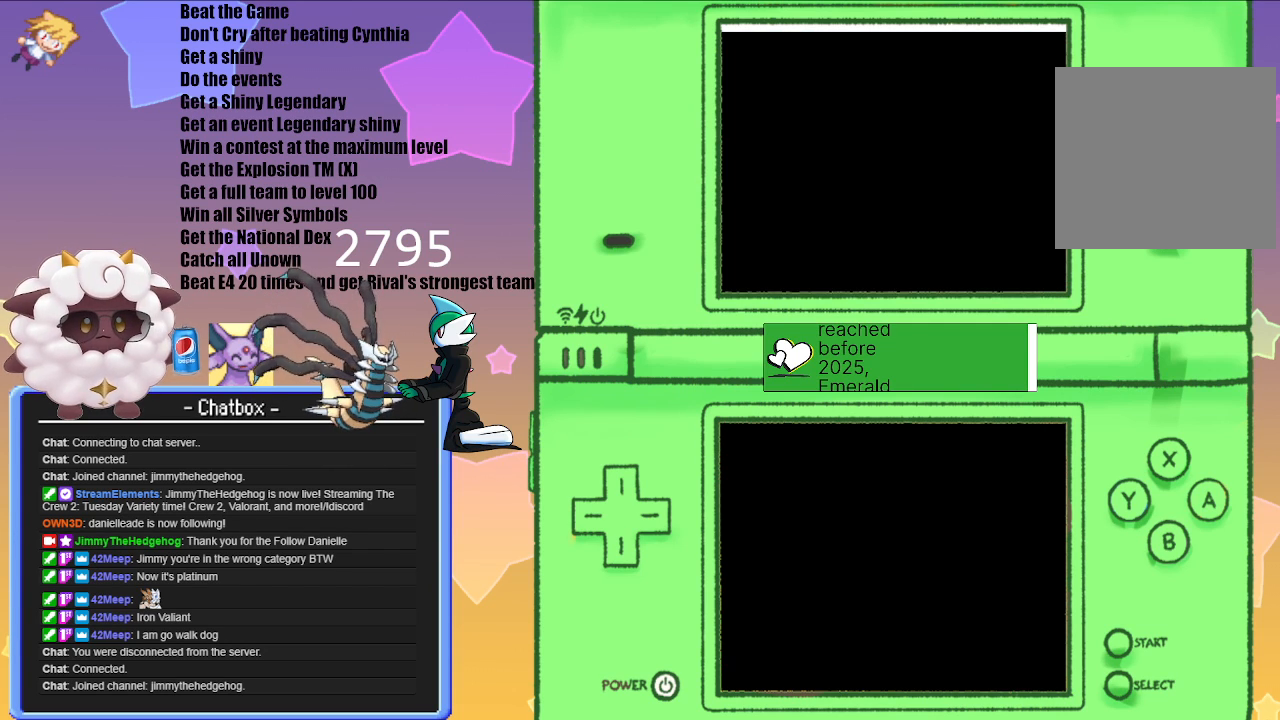
{"buttons": [], "left_stick": "center", "right_stick": "center", "events": []}
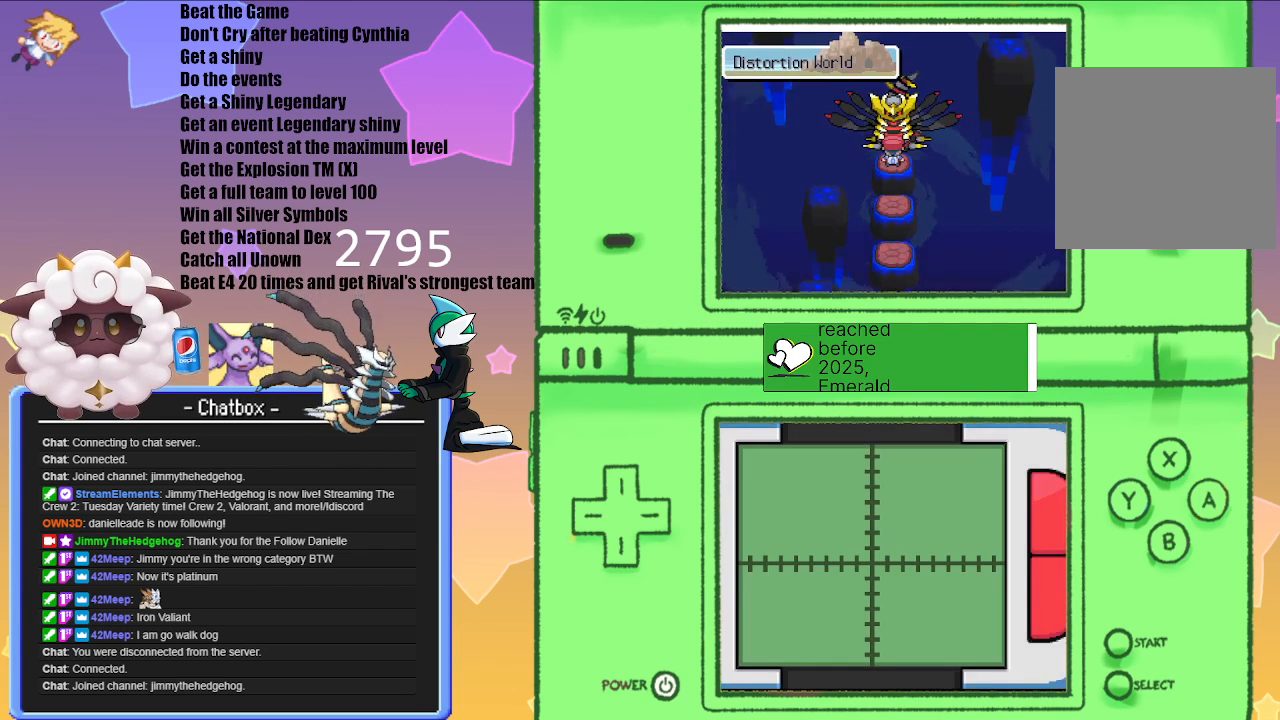
{"buttons": [], "left_stick": "center", "right_stick": "center", "events": [[200, "A", "down"], [333, "A", "up"]]}
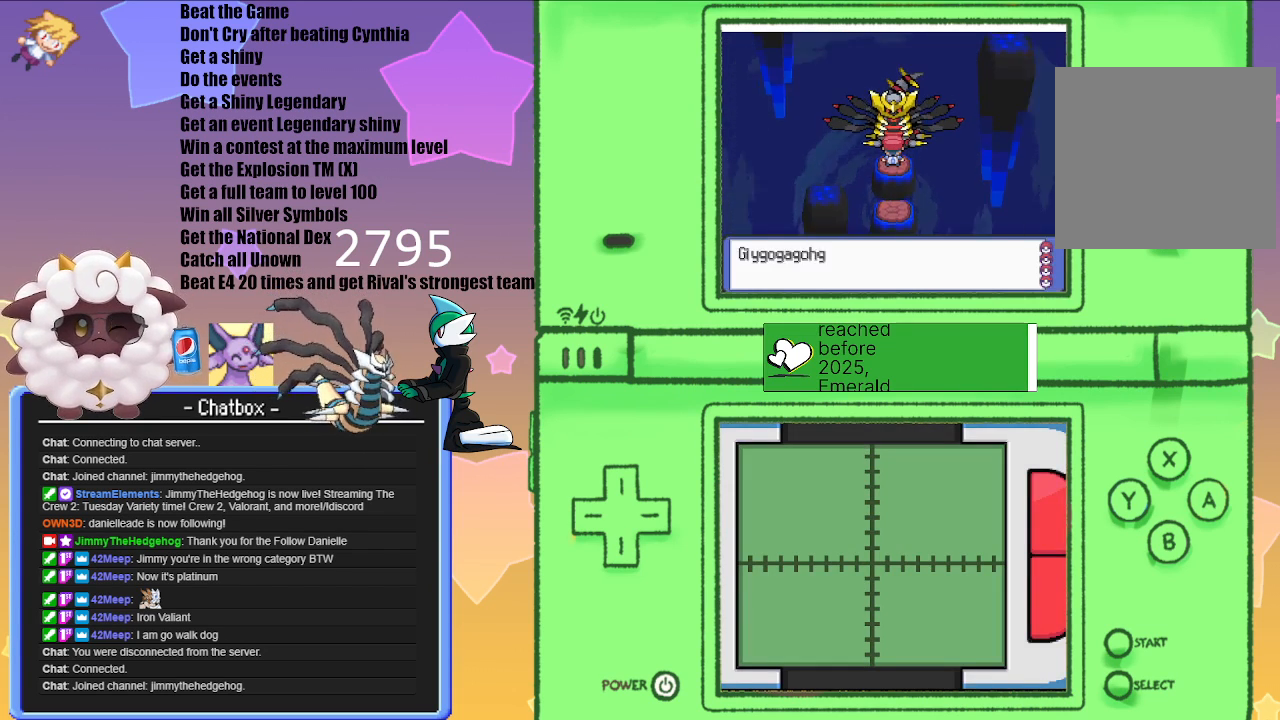
{"buttons": [], "left_stick": "center", "right_stick": "center", "events": [[150, "A", "down"], [233, "A", "up"], [317, "A", "down"], [433, "A", "up"]]}
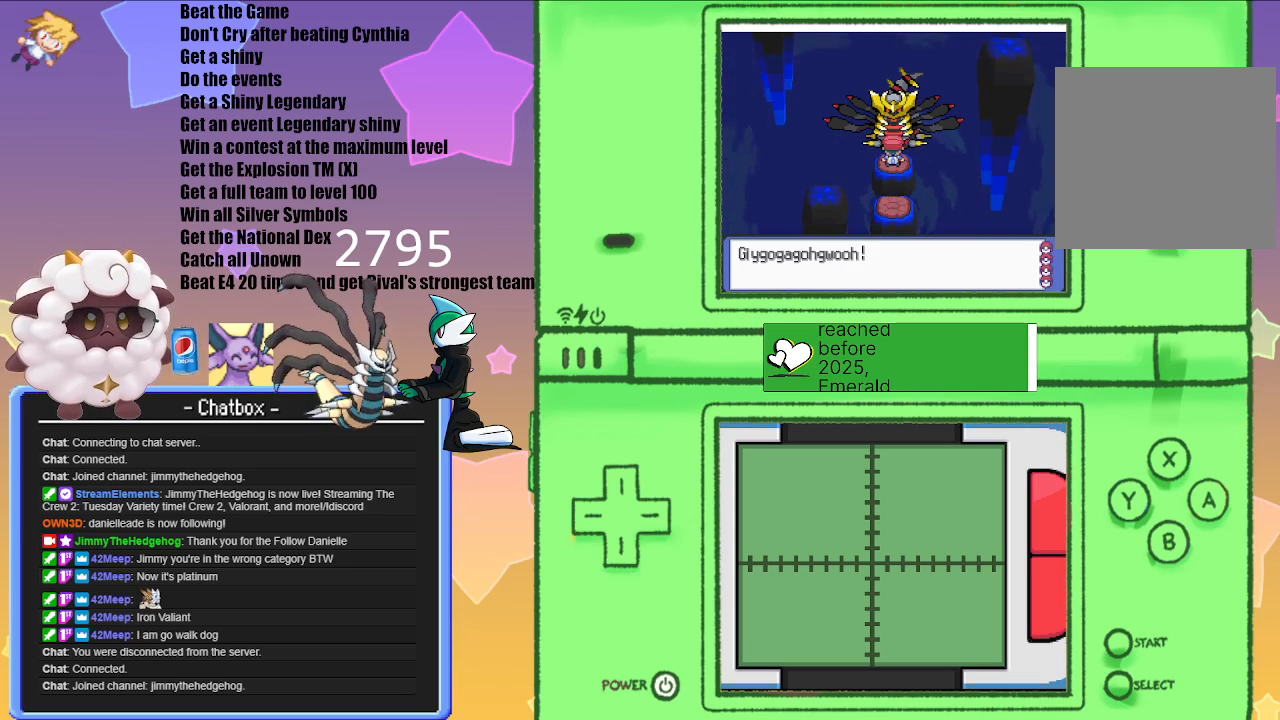
{"buttons": [], "left_stick": "center", "right_stick": "center", "events": [[17, "A", "down"], [133, "A", "up"]]}
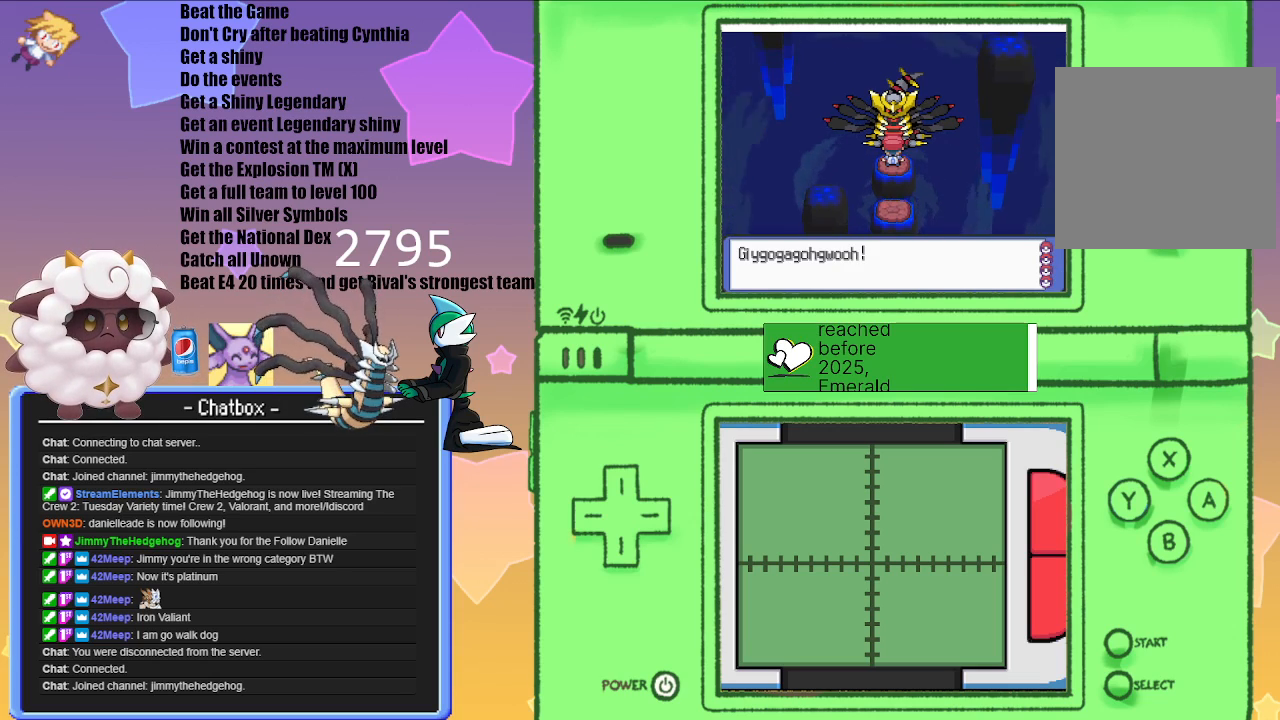
{"buttons": [], "left_stick": "center", "right_stick": "center", "events": []}
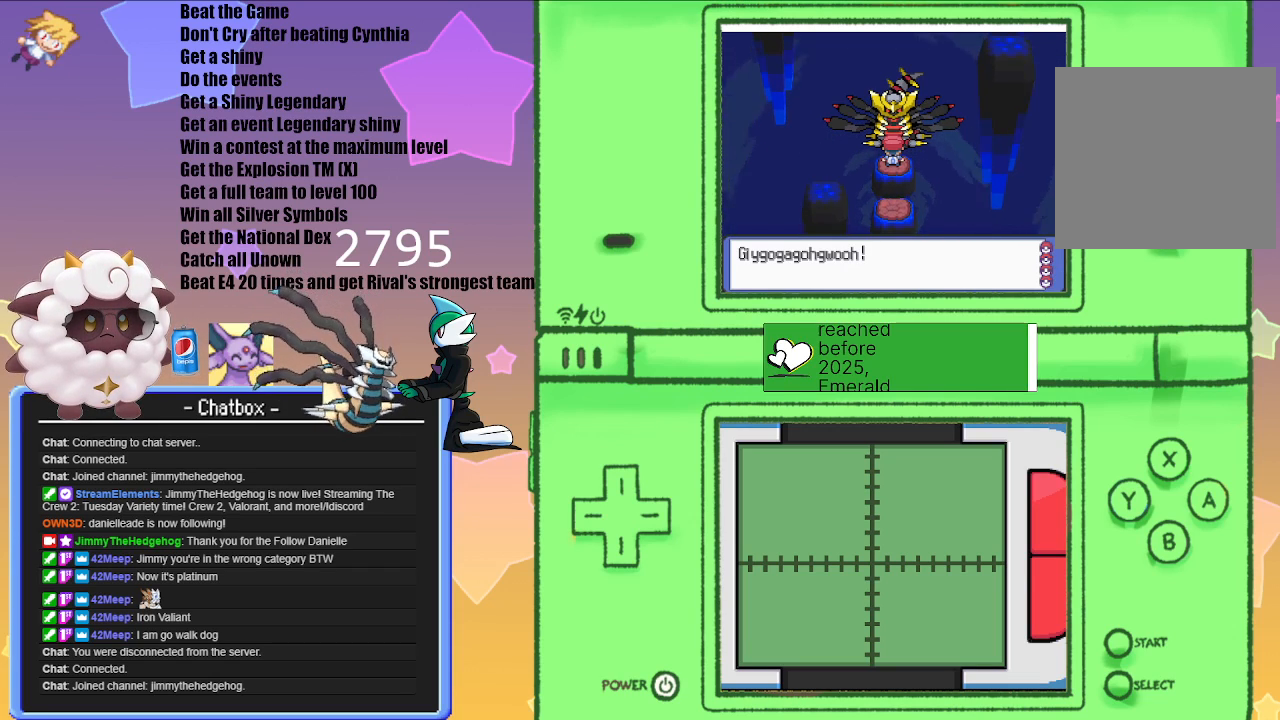
{"buttons": [], "left_stick": "center", "right_stick": "center", "events": []}
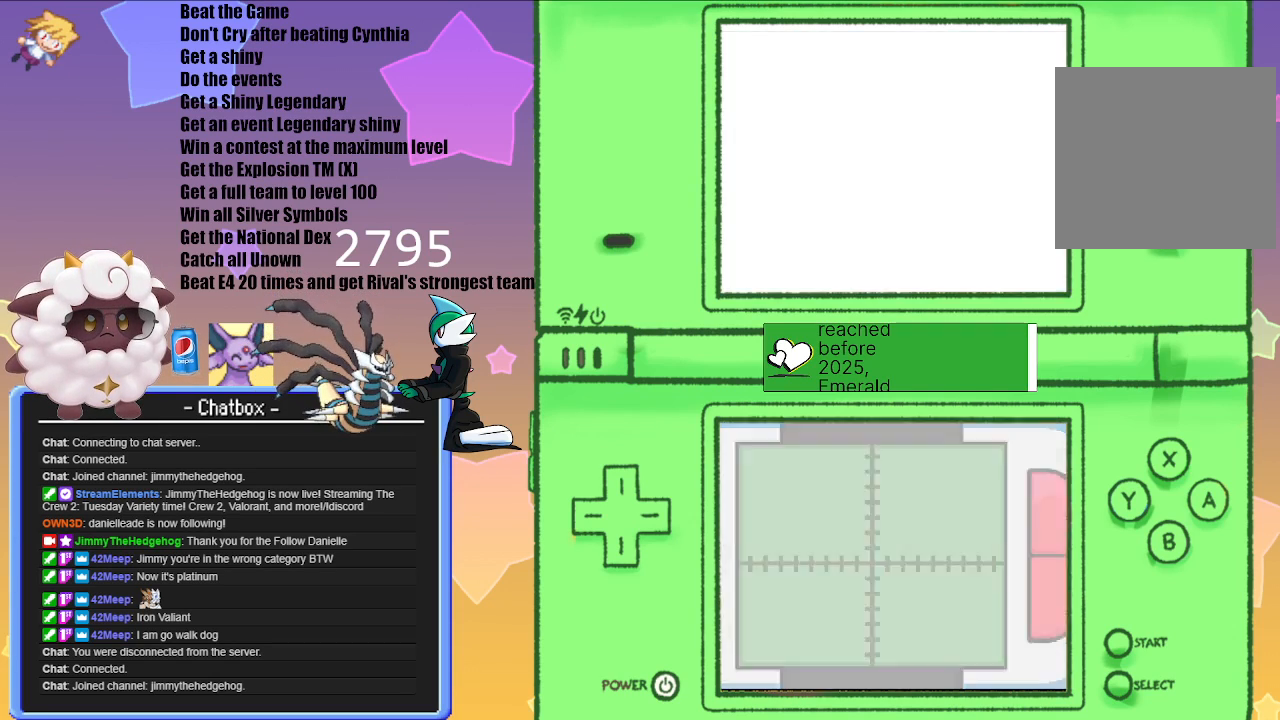
{"buttons": [], "left_stick": "center", "right_stick": "center", "events": []}
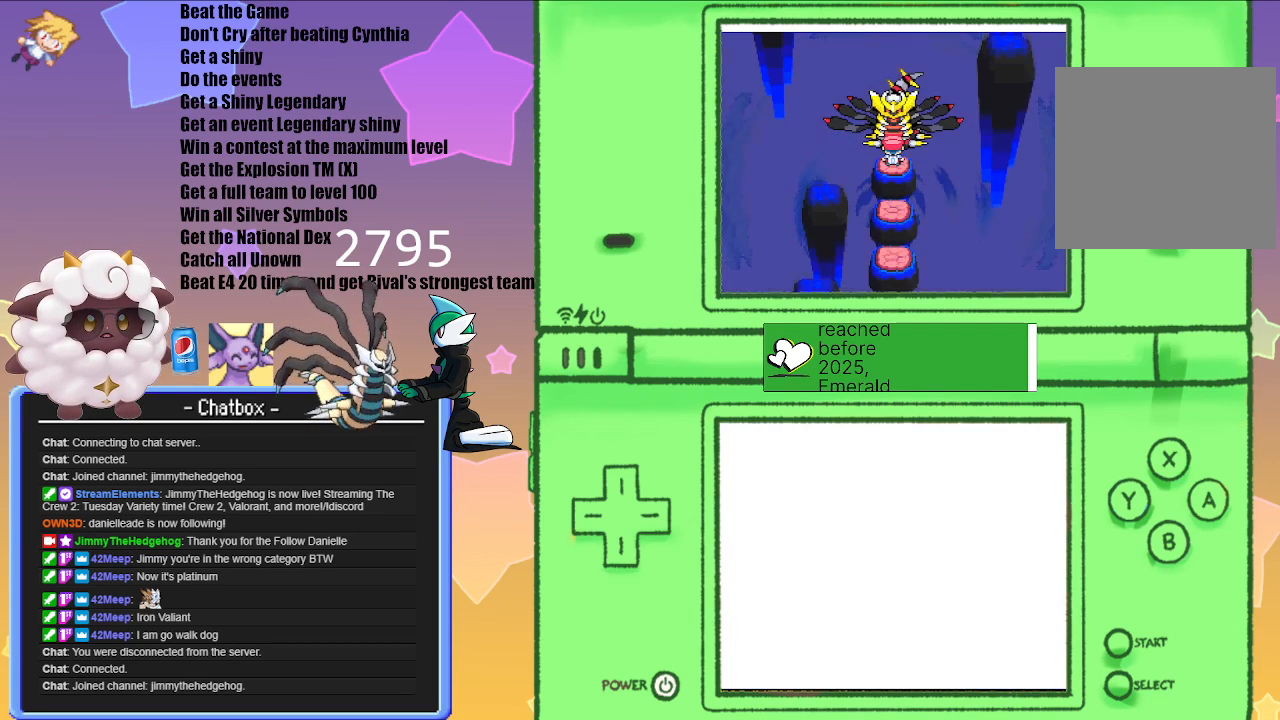
{"buttons": [], "left_stick": "center", "right_stick": "center", "events": []}
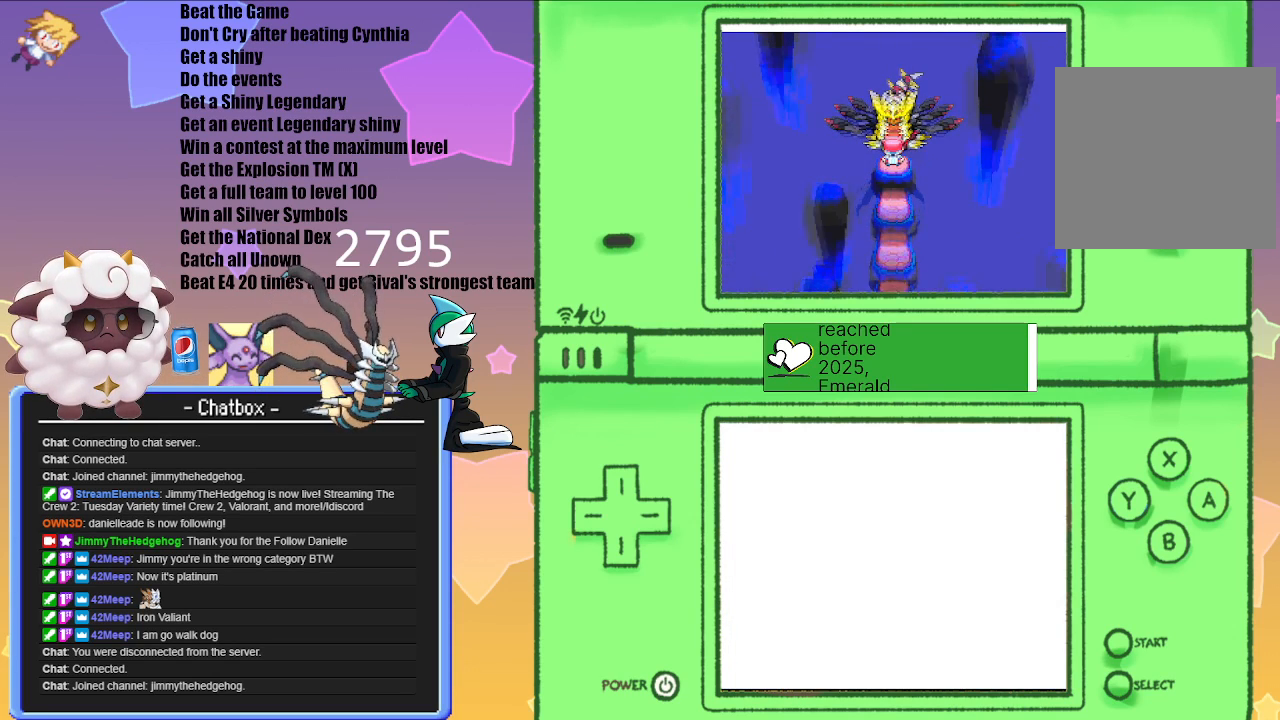
{"buttons": [], "left_stick": "center", "right_stick": "center", "events": [[283, "A", "down"], [450, "A", "up"]]}